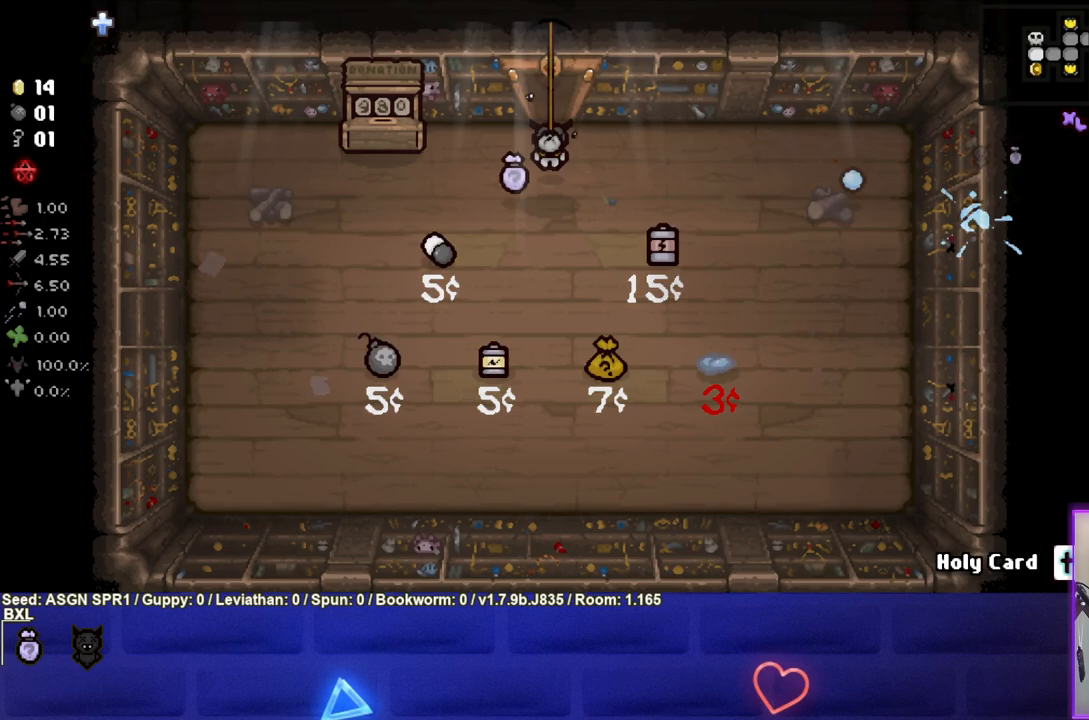
Gameplay with a controller (PlayStation layout); each line is a JSON object with the inputs held at the frame after it. "events" lists button and stick changes between this image and that frame as [ms after this image, input, new state], when the widget could be followed in between. Not read: L3 R3.
{"buttons": [], "left_stick": "up-left", "right_stick": "center", "events": [[200, "left_stick", "up-left"]]}
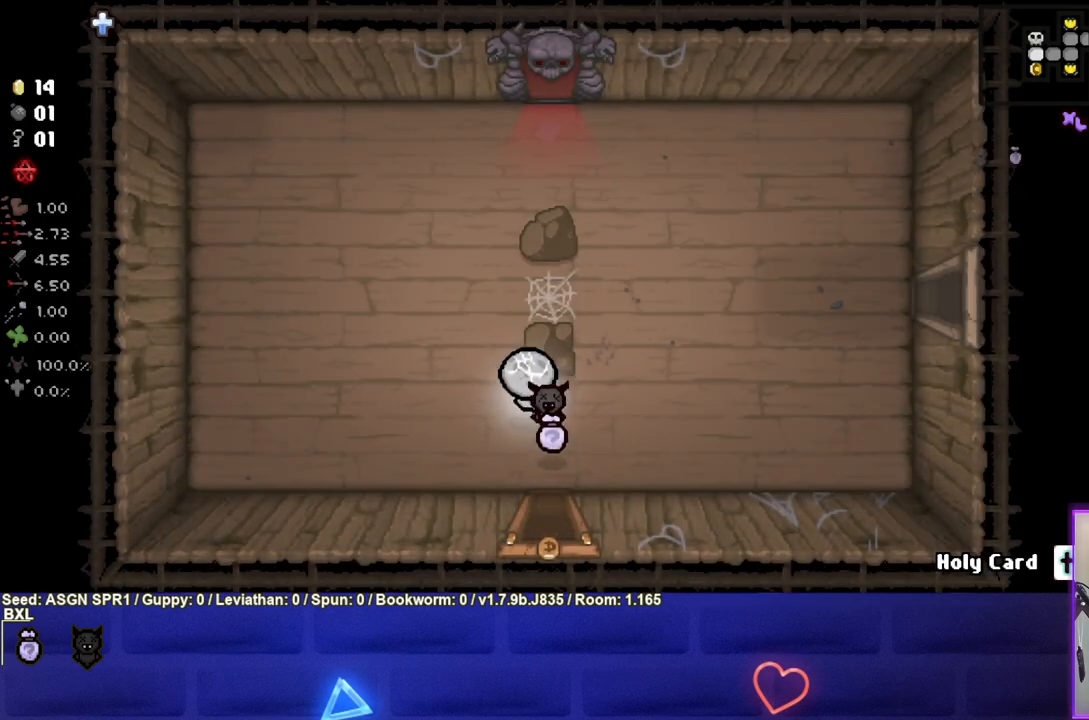
{"buttons": [], "left_stick": "up", "right_stick": "center", "events": [[117, "left_stick", "up"]]}
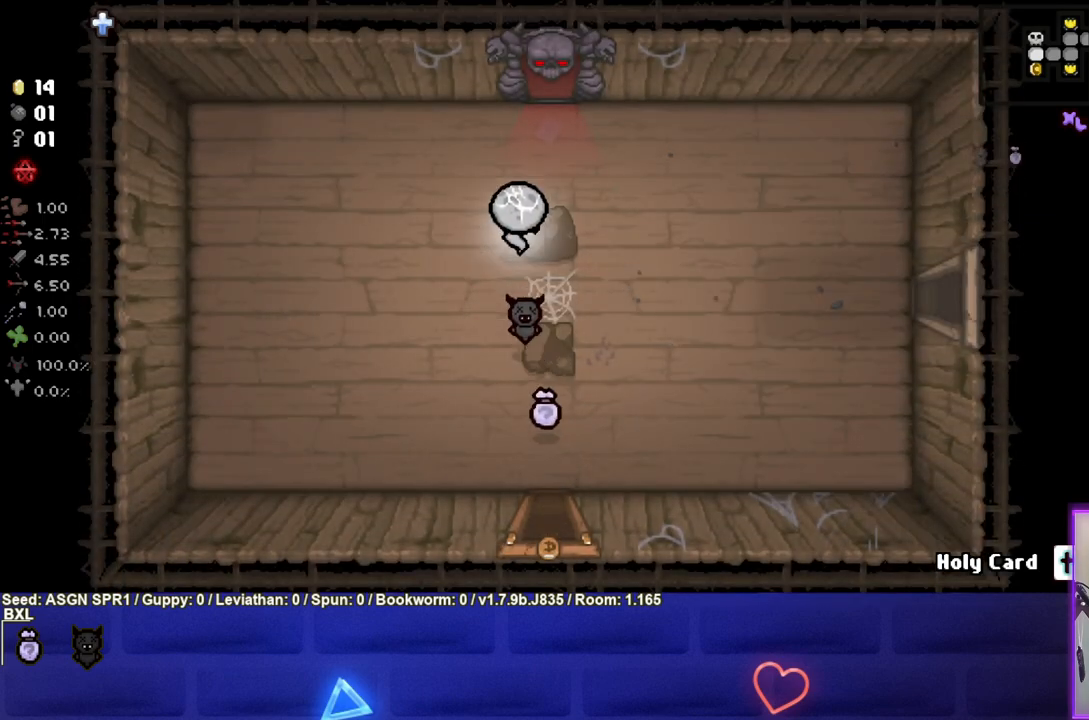
{"buttons": [], "left_stick": "up", "right_stick": "center", "events": []}
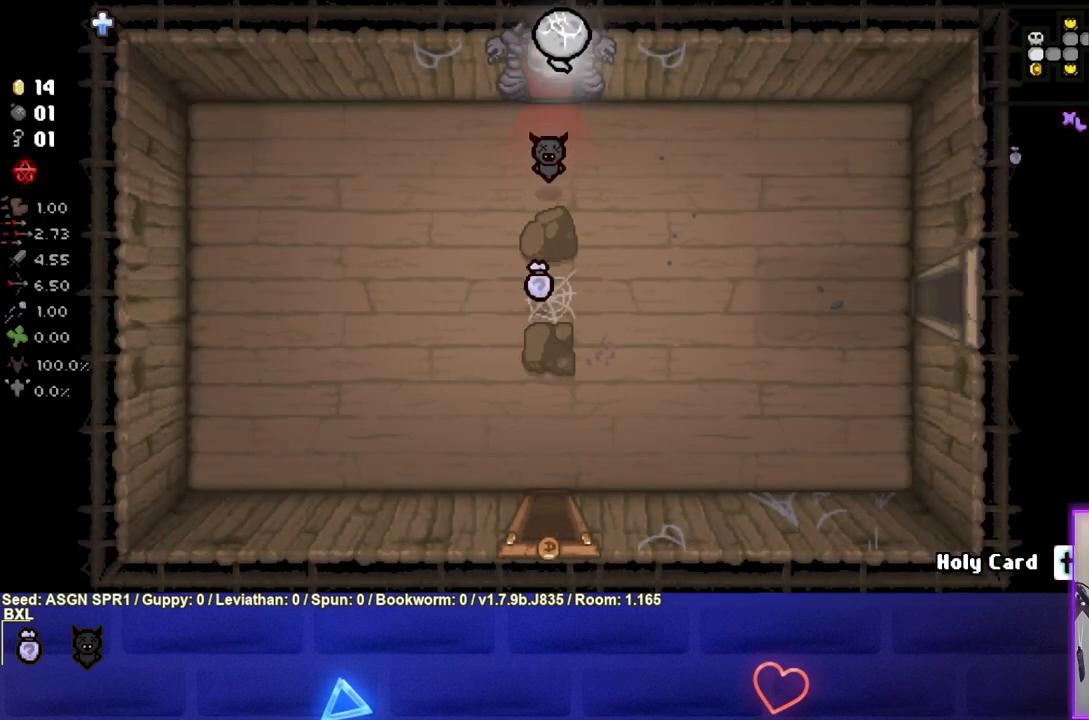
{"buttons": [], "left_stick": "center", "right_stick": "center", "events": [[483, "left_stick", "center"]]}
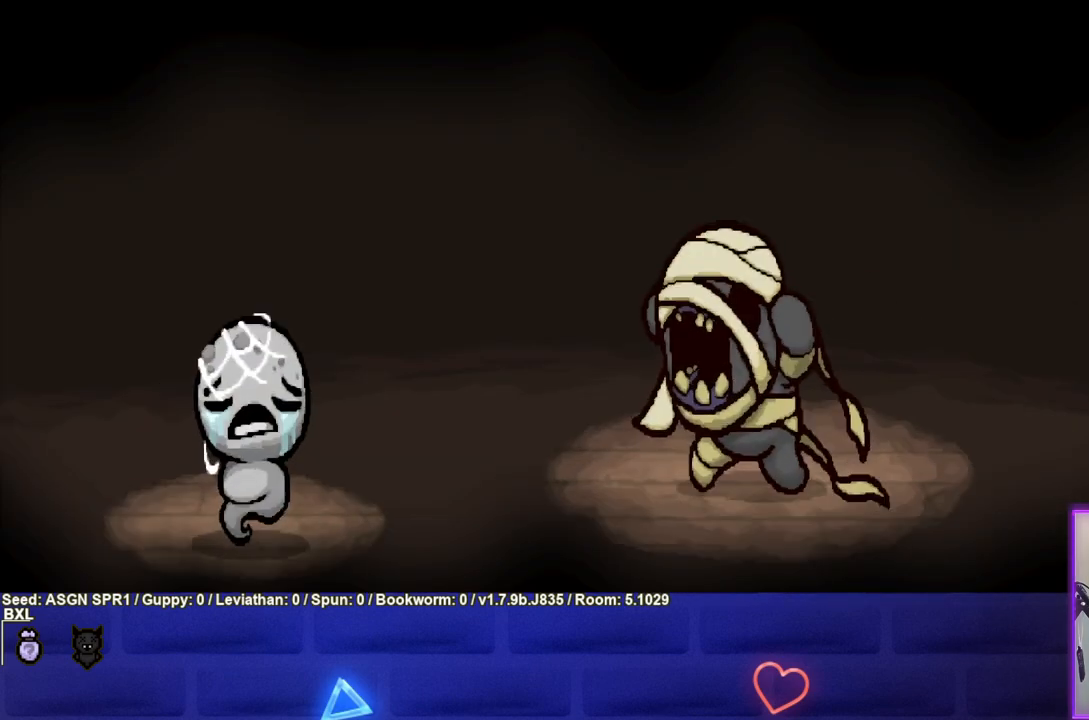
{"buttons": ["TRIANGLE"], "left_stick": "center", "right_stick": "center", "events": [[83, "CROSS", "down"], [167, "CROSS", "up"], [267, "TRIANGLE", "down"], [350, "left_stick", "up"], [467, "left_stick", "center"]]}
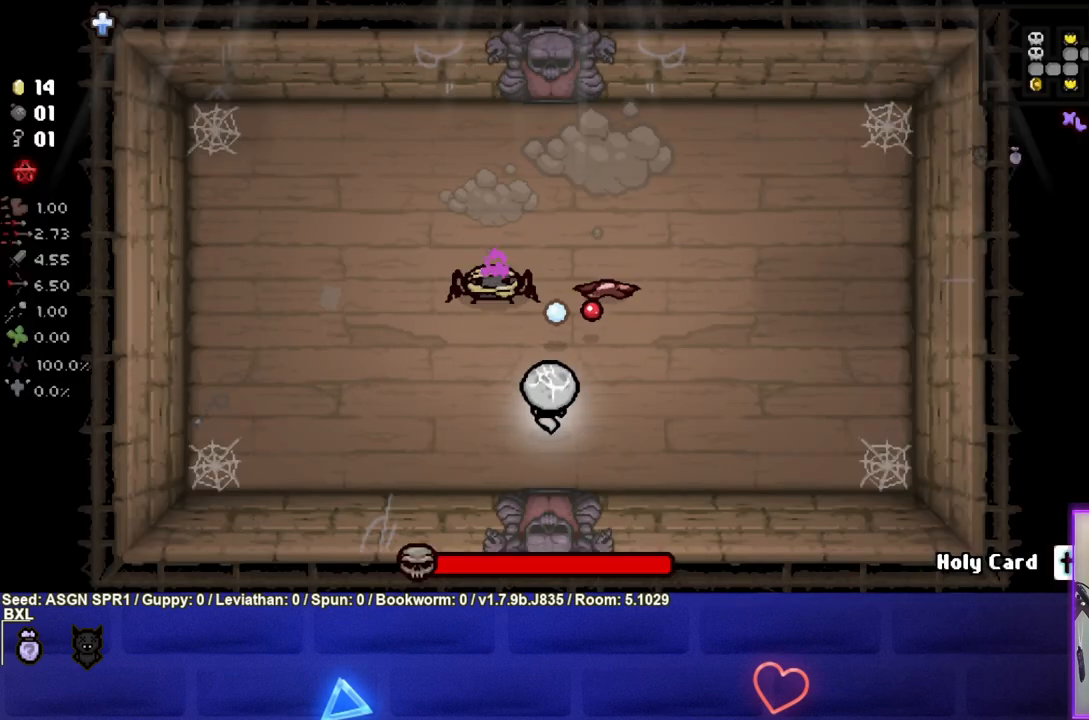
{"buttons": ["TRIANGLE"], "left_stick": "center", "right_stick": "center", "events": [[250, "left_stick", "left"], [433, "left_stick", "center"]]}
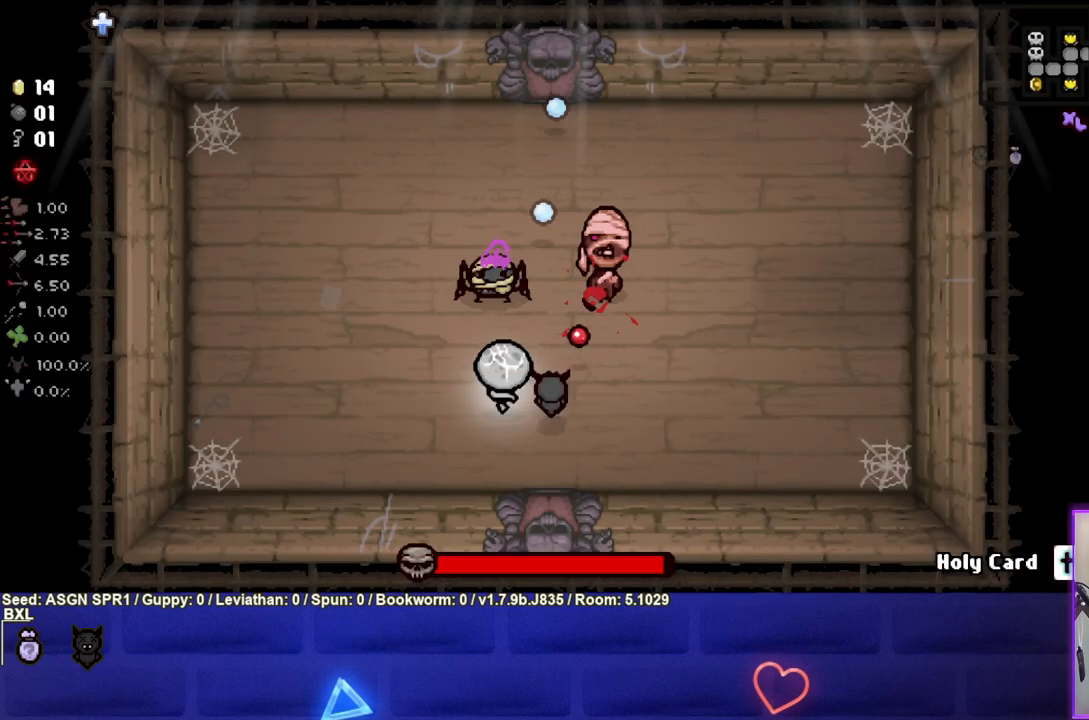
{"buttons": ["TRIANGLE"], "left_stick": "left", "right_stick": "center", "events": [[33, "left_stick", "down-left"], [350, "left_stick", "left"]]}
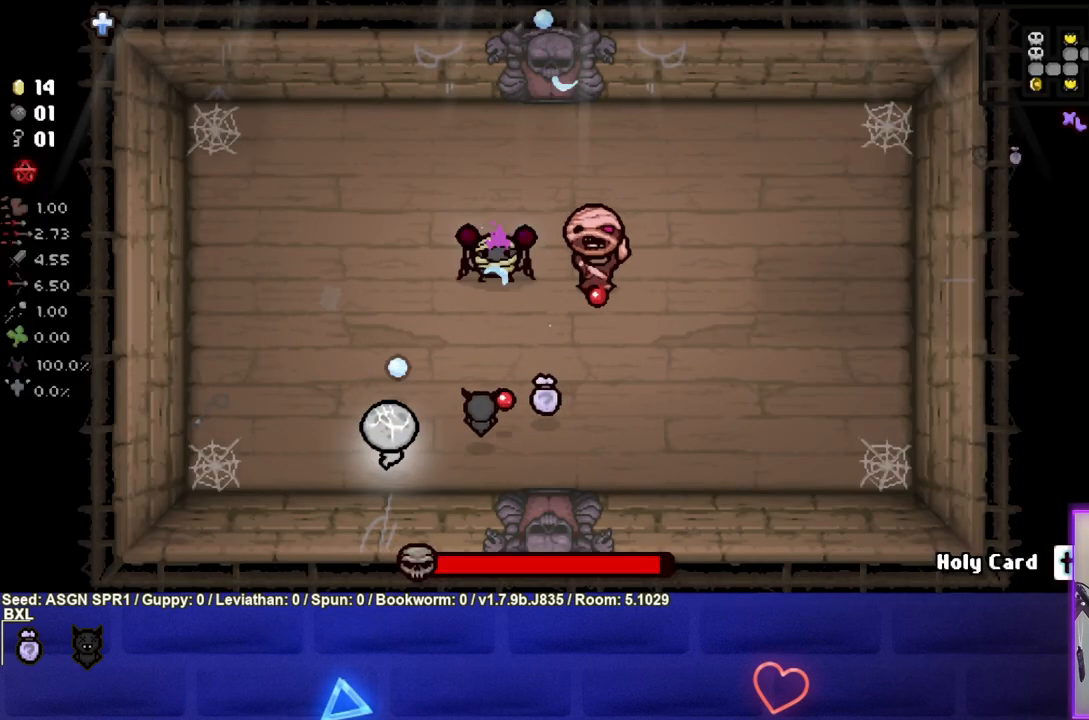
{"buttons": ["CIRCLE"], "left_stick": "up-left", "right_stick": "center", "events": [[33, "left_stick", "up-left"], [50, "CIRCLE", "down"], [150, "TRIANGLE", "up"]]}
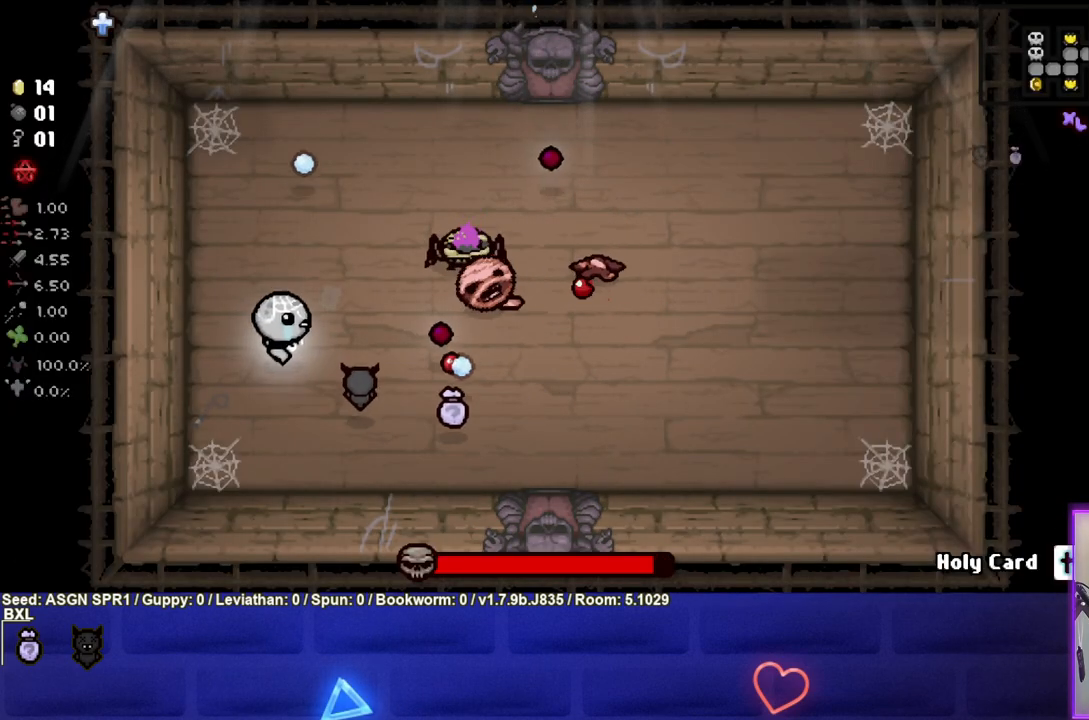
{"buttons": ["CIRCLE"], "left_stick": "down-left", "right_stick": "center", "events": [[83, "left_stick", "center"], [200, "left_stick", "left"], [333, "left_stick", "down-left"]]}
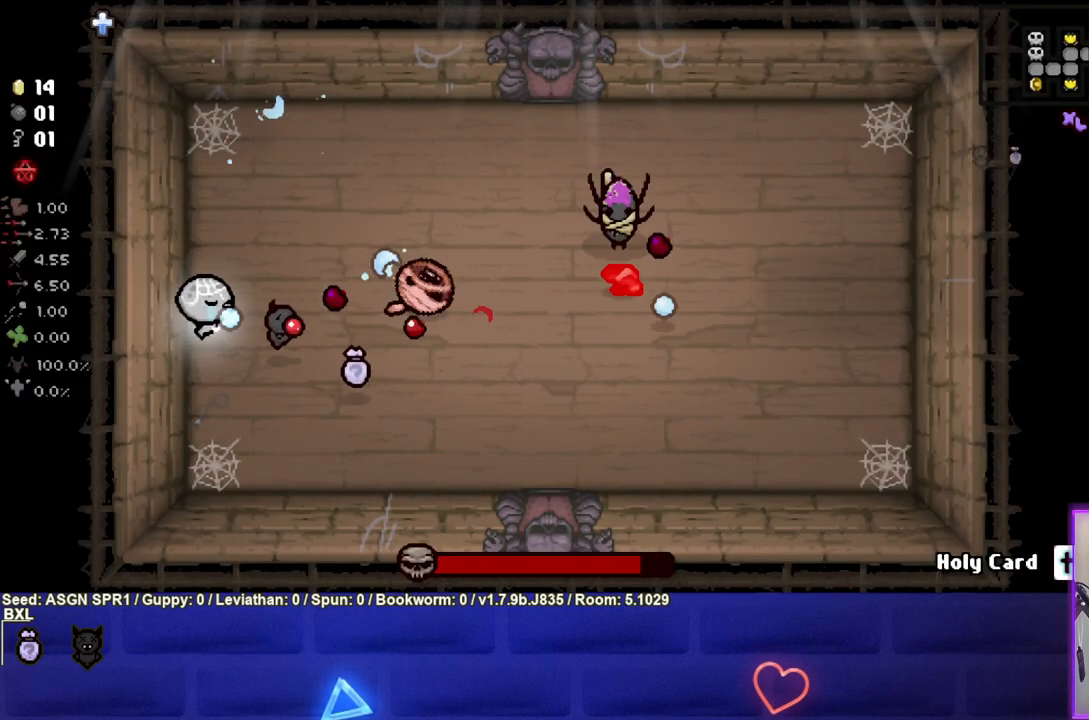
{"buttons": ["CIRCLE"], "left_stick": "up-right", "right_stick": "center", "events": [[50, "left_stick", "down"], [233, "left_stick", "up-right"]]}
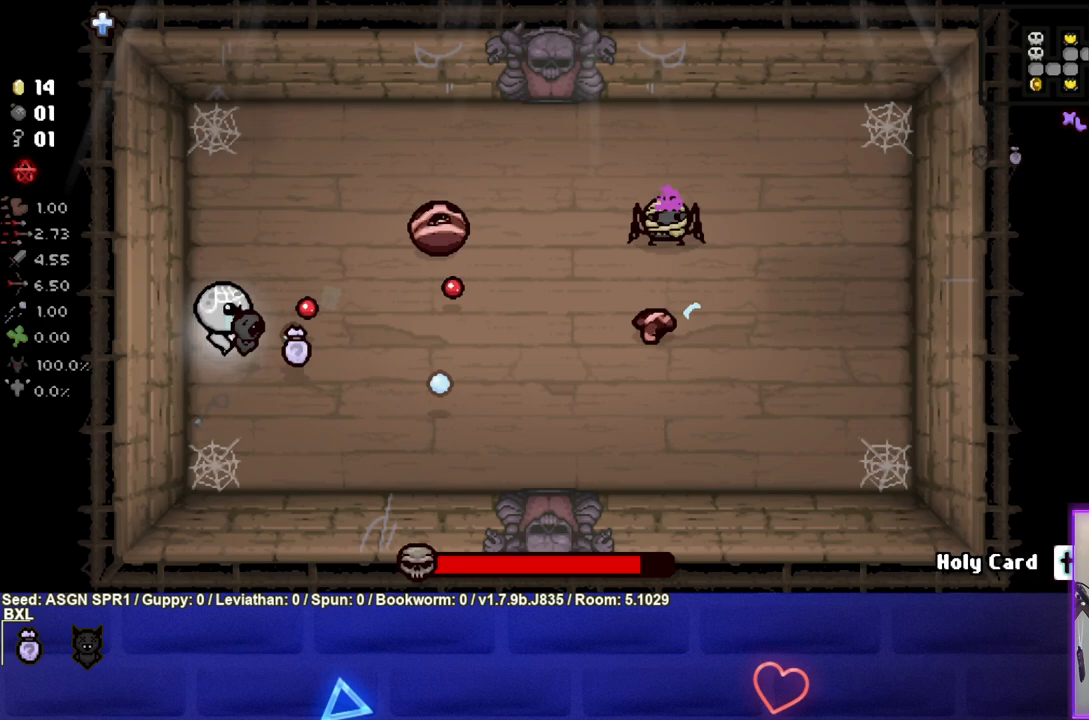
{"buttons": ["CIRCLE"], "left_stick": "up-right", "right_stick": "center", "events": [[267, "left_stick", "center"], [417, "left_stick", "up-right"]]}
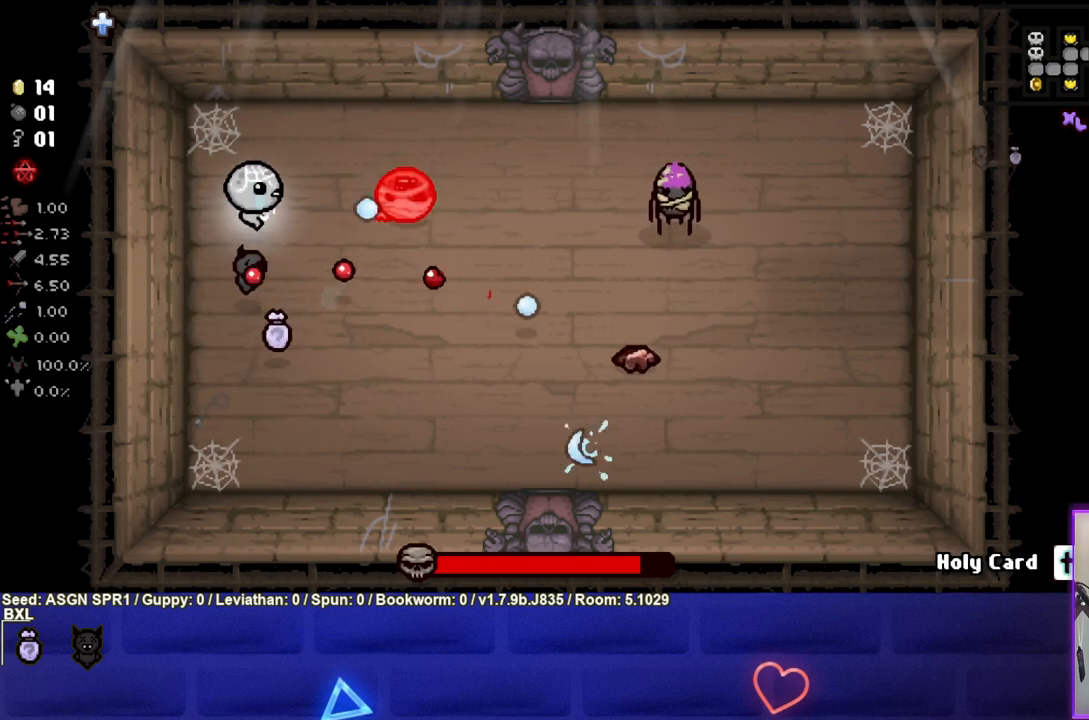
{"buttons": ["CIRCLE"], "left_stick": "up-right", "right_stick": "center", "events": [[33, "left_stick", "center"], [150, "left_stick", "up"], [350, "left_stick", "center"], [483, "left_stick", "up-right"]]}
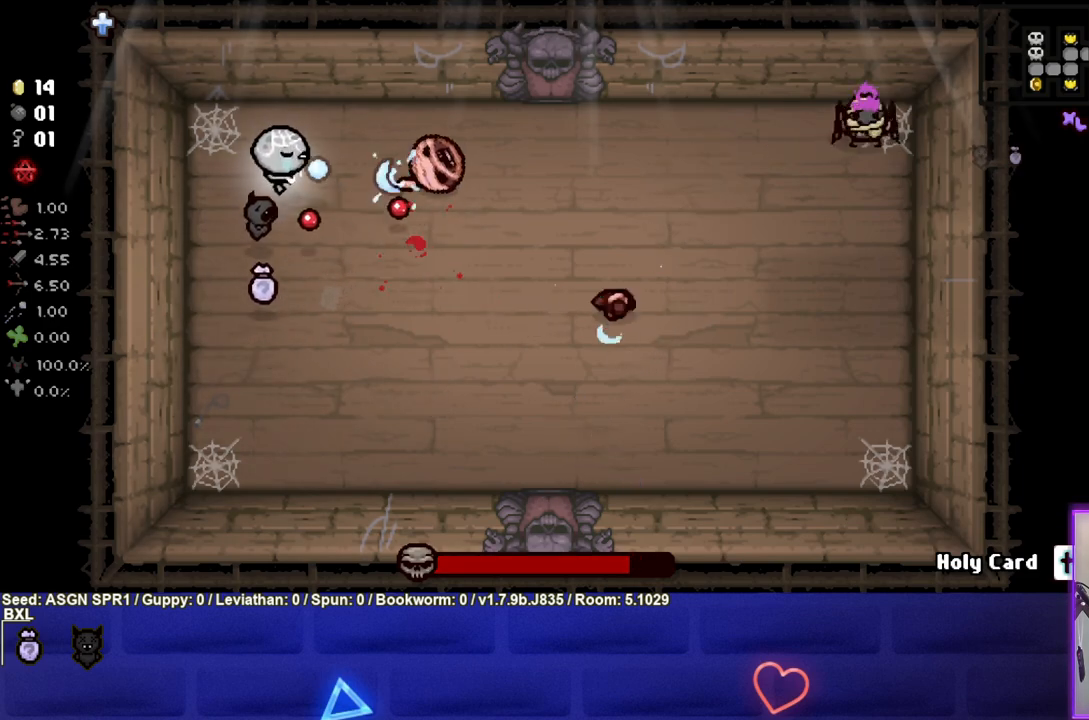
{"buttons": ["CIRCLE"], "left_stick": "center", "right_stick": "center", "events": [[183, "left_stick", "left"], [283, "left_stick", "center"], [350, "left_stick", "up-right"], [467, "left_stick", "center"]]}
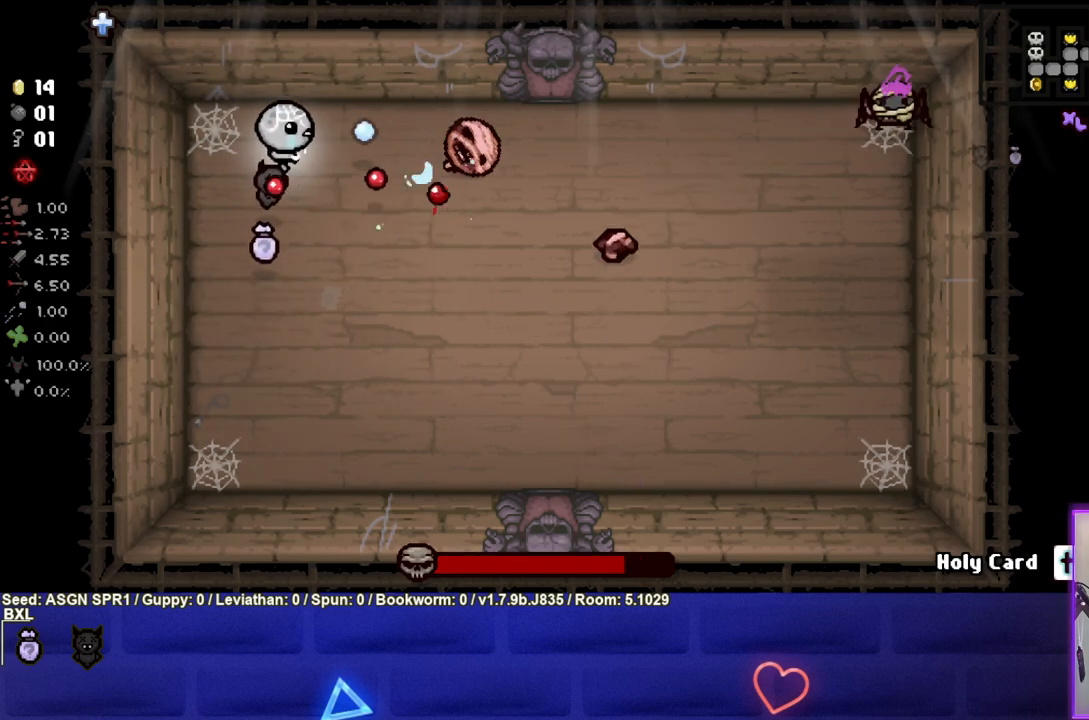
{"buttons": ["CIRCLE"], "left_stick": "up-right", "right_stick": "center", "events": [[33, "left_stick", "left"], [133, "left_stick", "up"], [200, "left_stick", "right"], [367, "left_stick", "left"], [450, "left_stick", "up-right"]]}
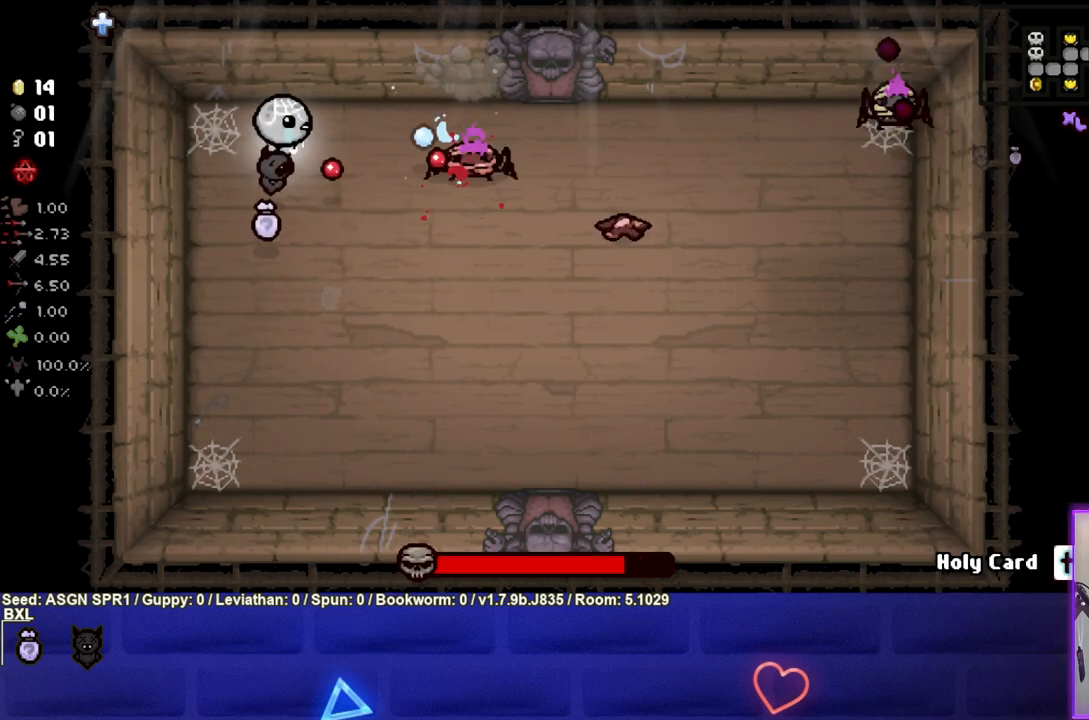
{"buttons": ["CIRCLE"], "left_stick": "down", "right_stick": "center", "events": [[17, "left_stick", "right"], [167, "left_stick", "center"], [350, "left_stick", "up-right"], [450, "left_stick", "down"]]}
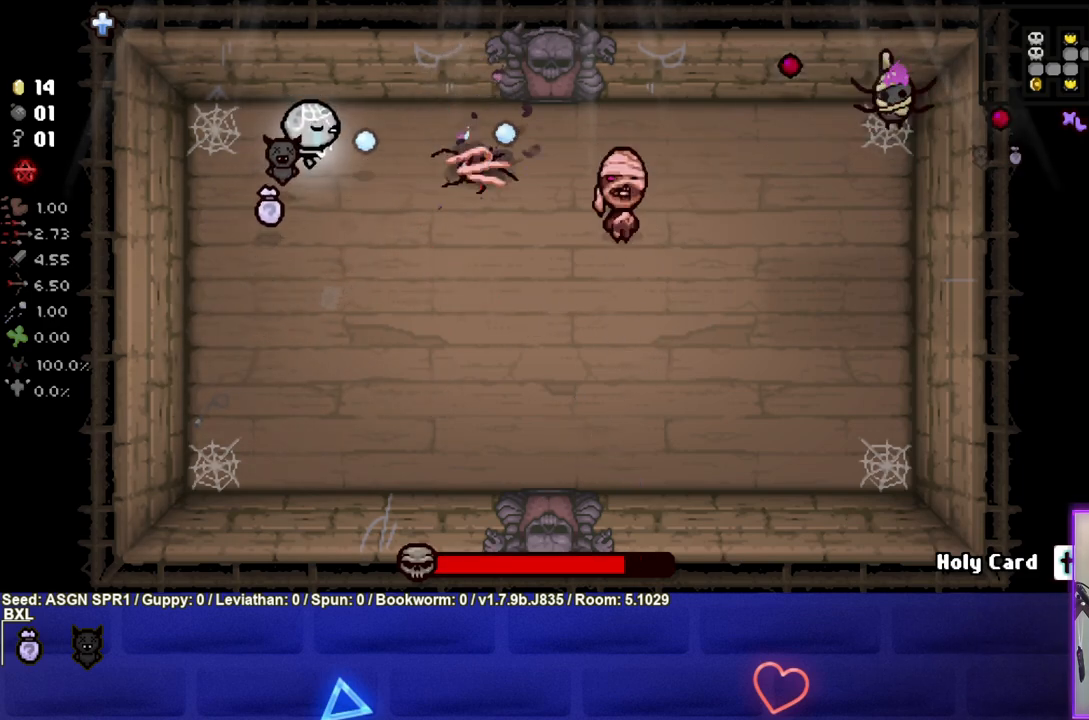
{"buttons": ["CIRCLE"], "left_stick": "center", "right_stick": "center", "events": [[150, "left_stick", "down-right"], [400, "left_stick", "center"]]}
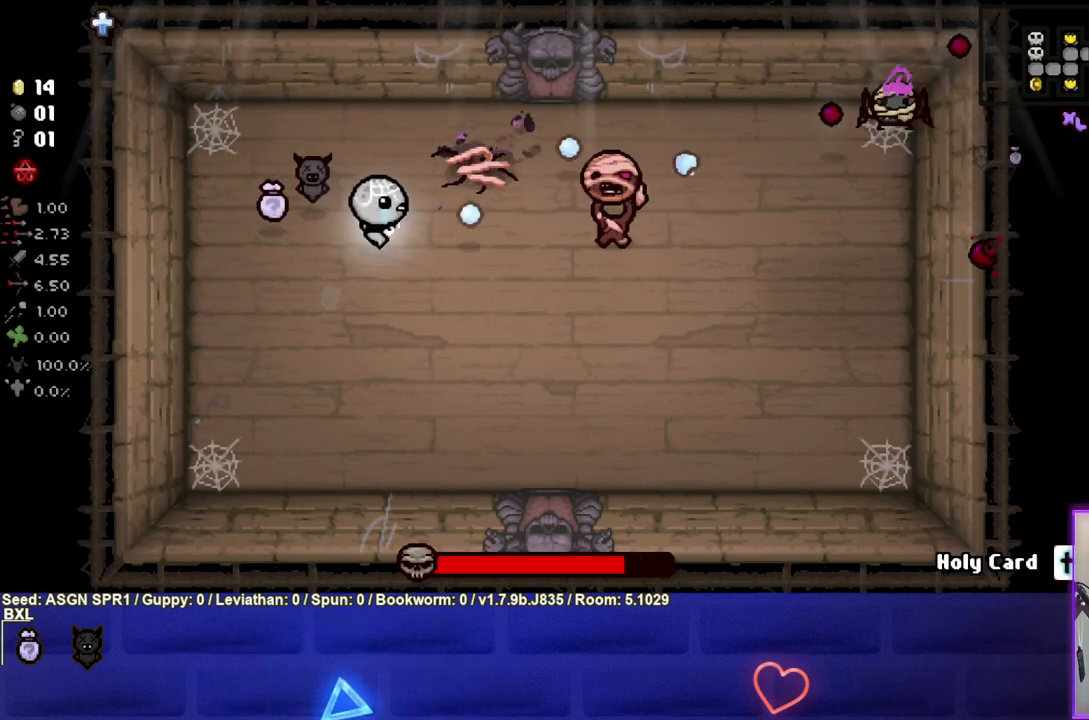
{"buttons": ["CIRCLE"], "left_stick": "center", "right_stick": "center", "events": [[33, "left_stick", "left"], [167, "left_stick", "center"], [283, "left_stick", "left"], [417, "left_stick", "center"]]}
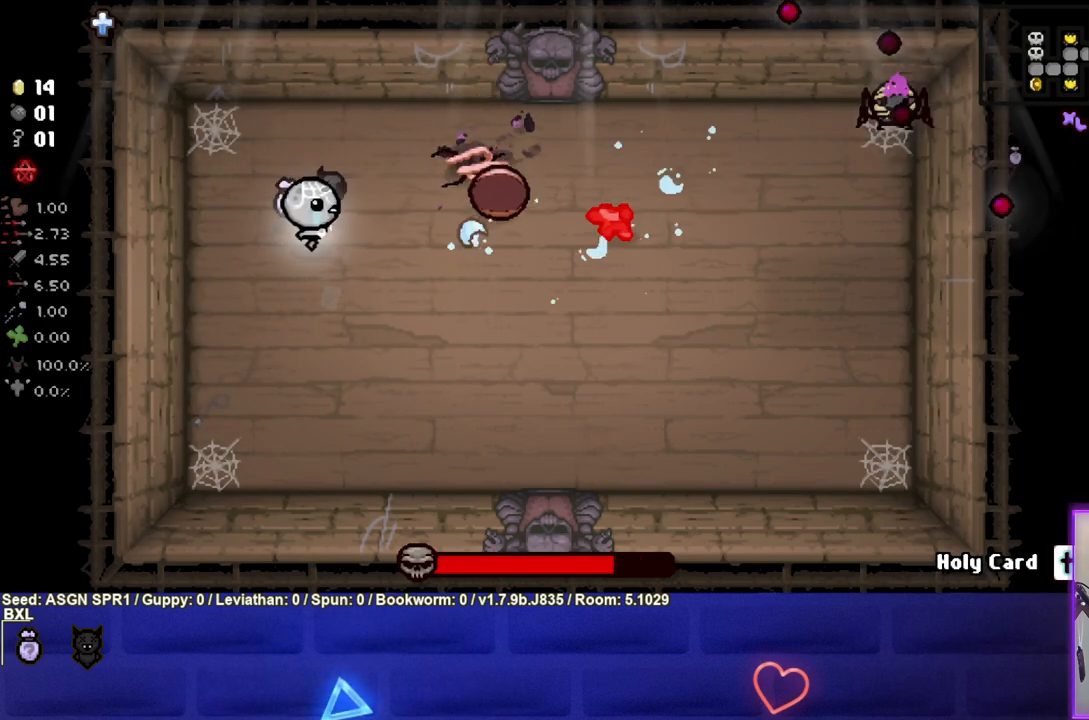
{"buttons": ["CIRCLE"], "left_stick": "up-left", "right_stick": "center", "events": [[83, "left_stick", "up"], [417, "left_stick", "up-left"]]}
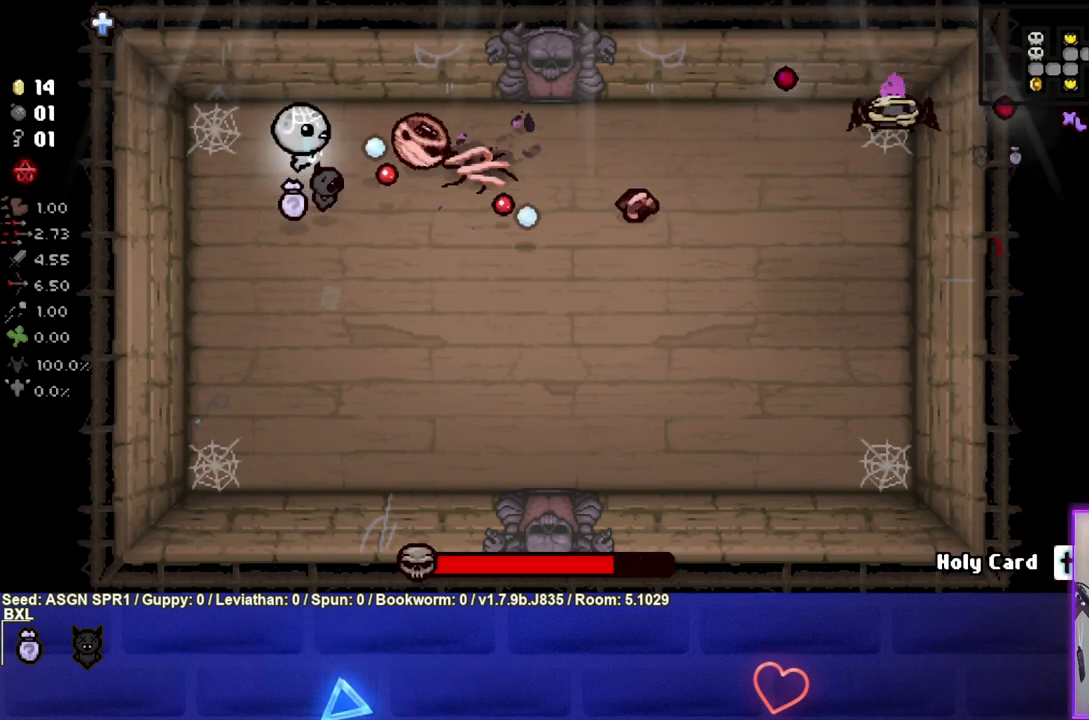
{"buttons": ["CIRCLE"], "left_stick": "center", "right_stick": "center", "events": [[50, "left_stick", "center"], [167, "left_stick", "up"], [233, "left_stick", "center"], [317, "left_stick", "right"], [483, "left_stick", "center"]]}
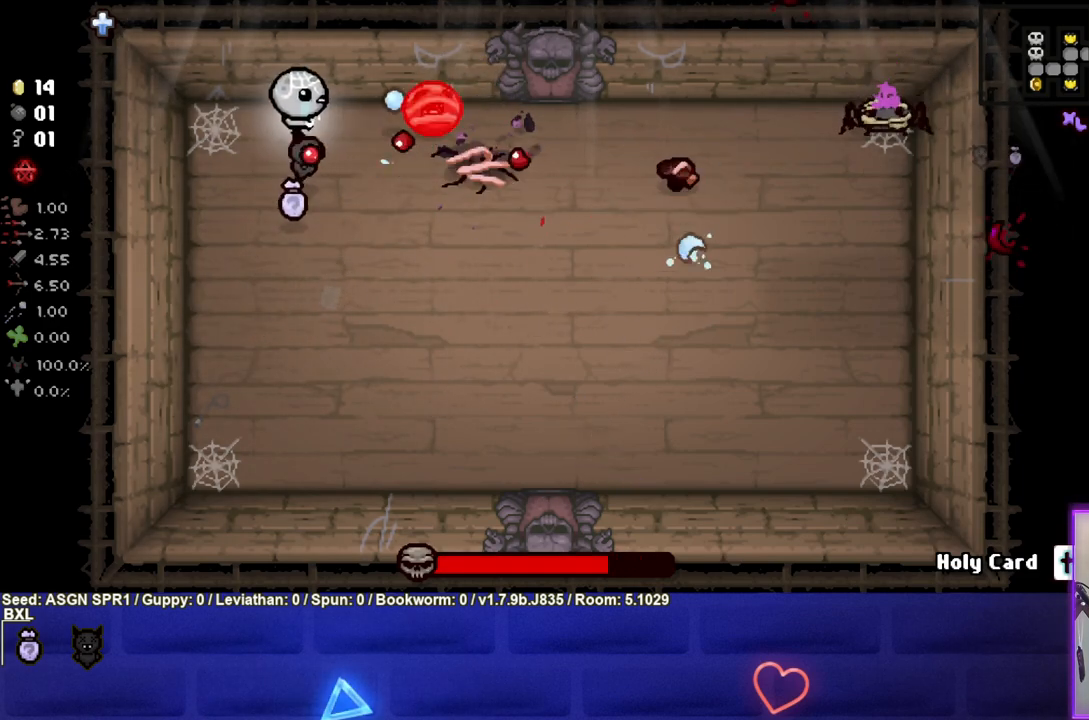
{"buttons": ["CIRCLE"], "left_stick": "down-right", "right_stick": "center", "events": [[83, "left_stick", "down-left"], [183, "left_stick", "center"], [283, "left_stick", "down-right"]]}
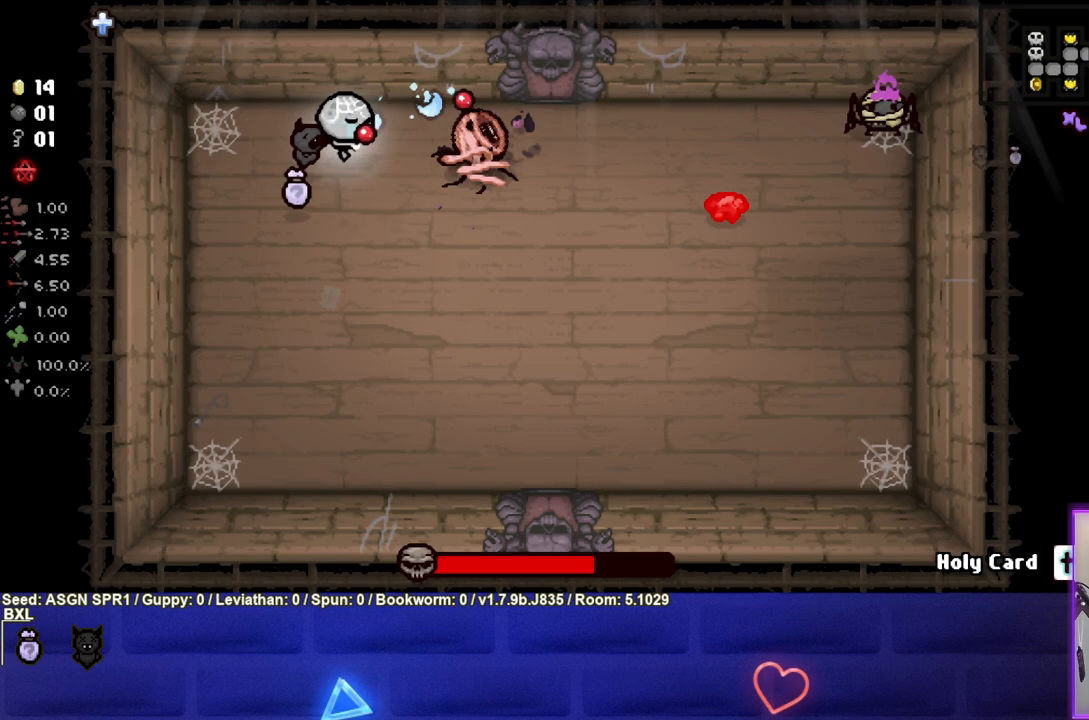
{"buttons": ["CIRCLE"], "left_stick": "center", "right_stick": "center", "events": [[17, "left_stick", "center"], [150, "left_stick", "down-right"], [300, "left_stick", "center"], [450, "left_stick", "right"], [500, "left_stick", "center"]]}
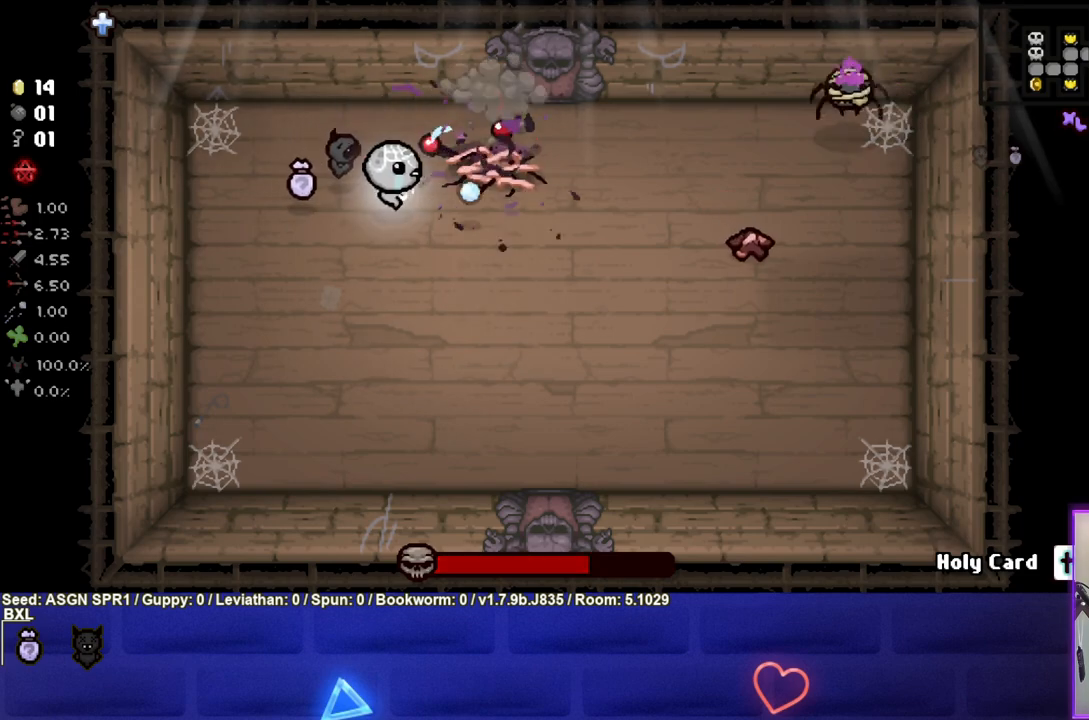
{"buttons": ["CIRCLE"], "left_stick": "up-right", "right_stick": "center", "events": [[50, "left_stick", "down"], [150, "left_stick", "down-right"], [400, "left_stick", "up-right"]]}
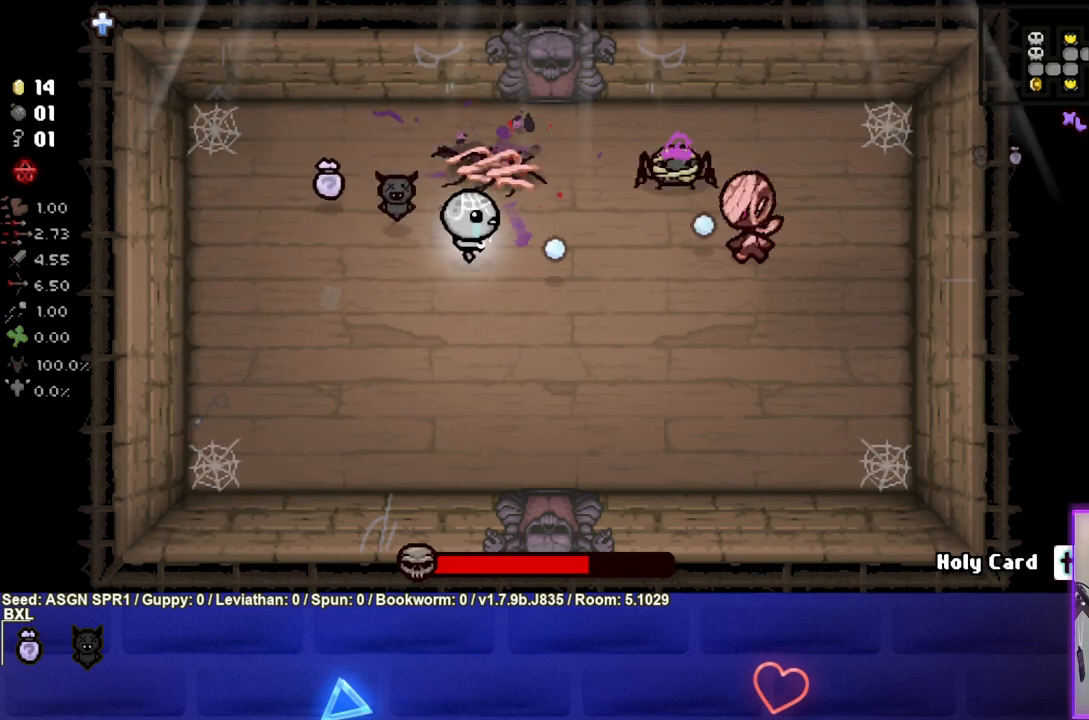
{"buttons": ["CIRCLE"], "left_stick": "left", "right_stick": "center", "events": [[267, "left_stick", "center"], [333, "left_stick", "left"]]}
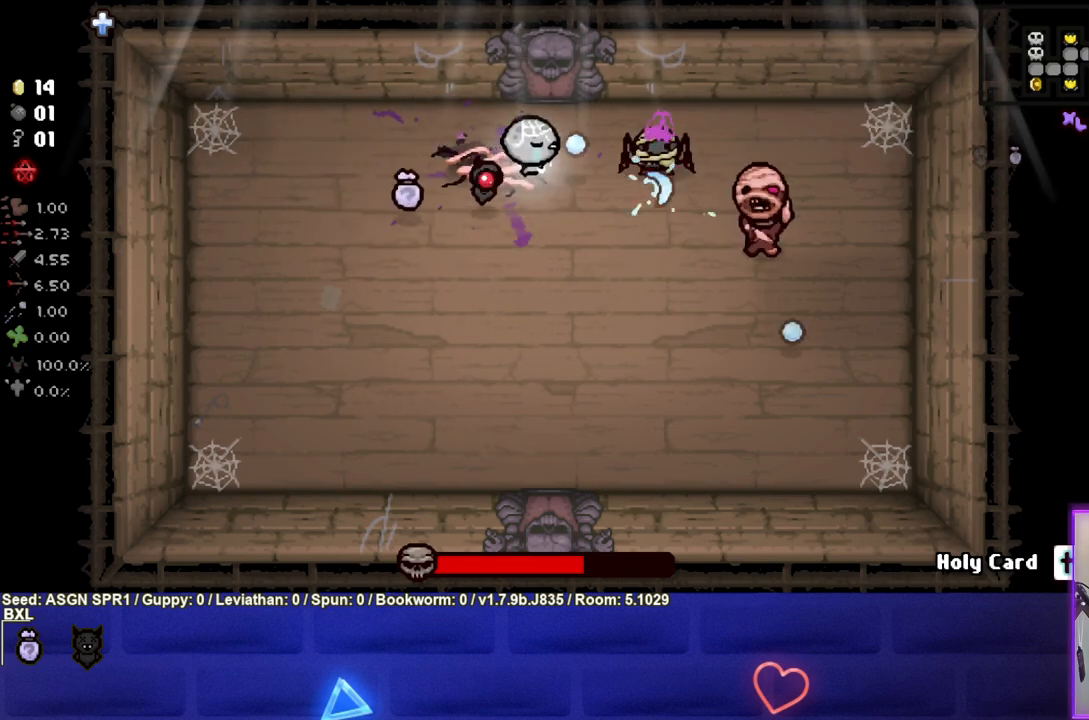
{"buttons": ["CIRCLE"], "left_stick": "left", "right_stick": "center", "events": [[17, "left_stick", "center"], [67, "left_stick", "left"]]}
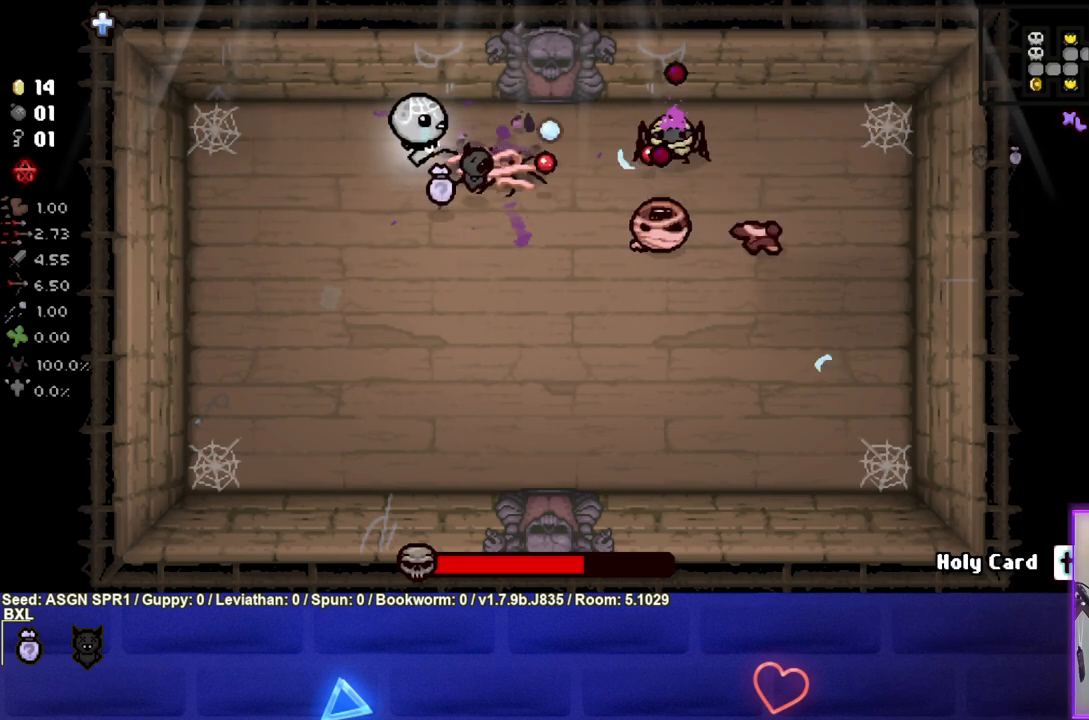
{"buttons": ["CIRCLE"], "left_stick": "left", "right_stick": "center", "events": [[133, "left_stick", "down-left"], [267, "left_stick", "down"], [467, "left_stick", "left"]]}
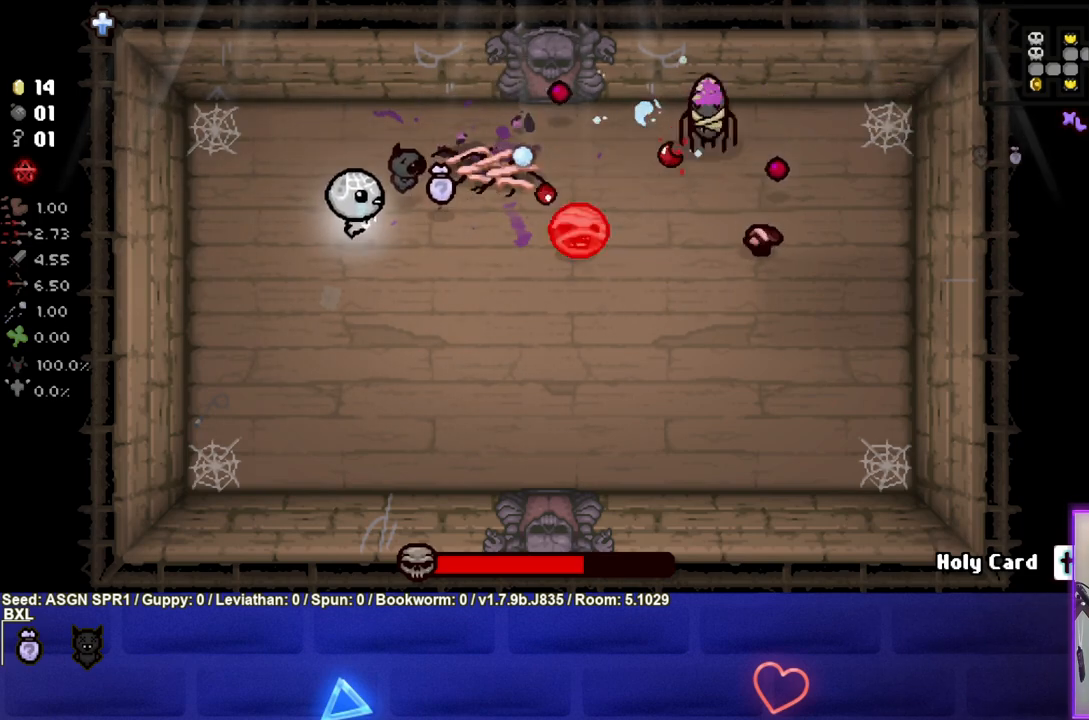
{"buttons": ["CIRCLE"], "left_stick": "down-right", "right_stick": "center", "events": [[117, "left_stick", "center"], [217, "left_stick", "down-left"], [367, "left_stick", "down-right"]]}
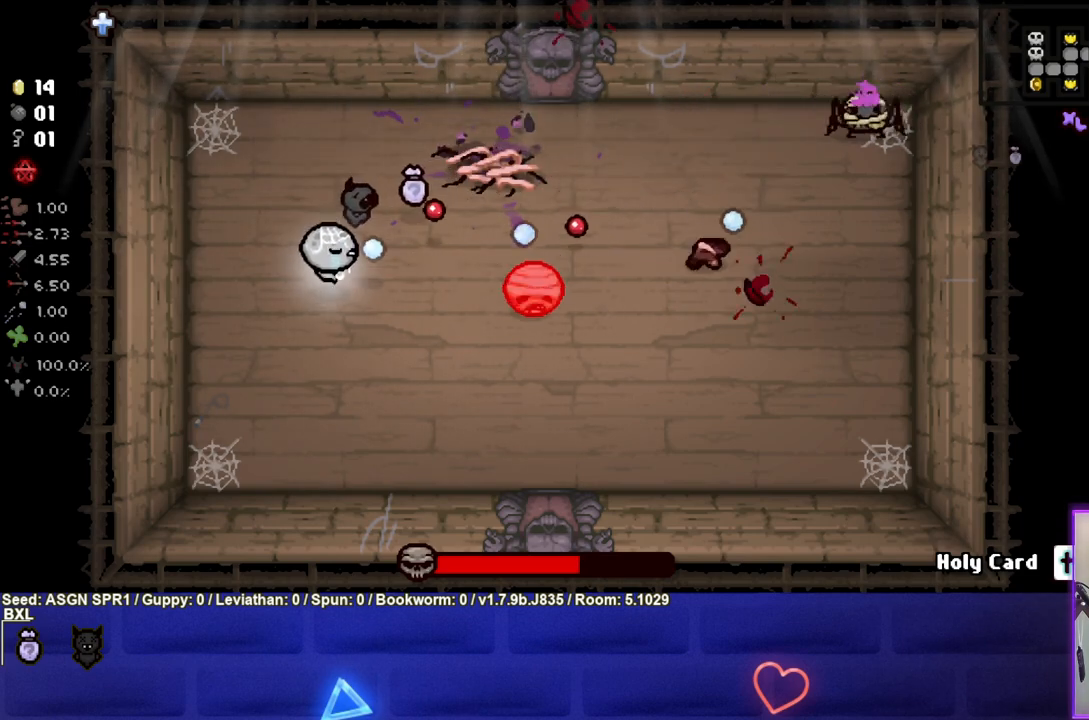
{"buttons": ["CIRCLE"], "left_stick": "down", "right_stick": "center", "events": [[100, "left_stick", "center"], [233, "left_stick", "down-left"], [367, "left_stick", "center"], [417, "left_stick", "down"]]}
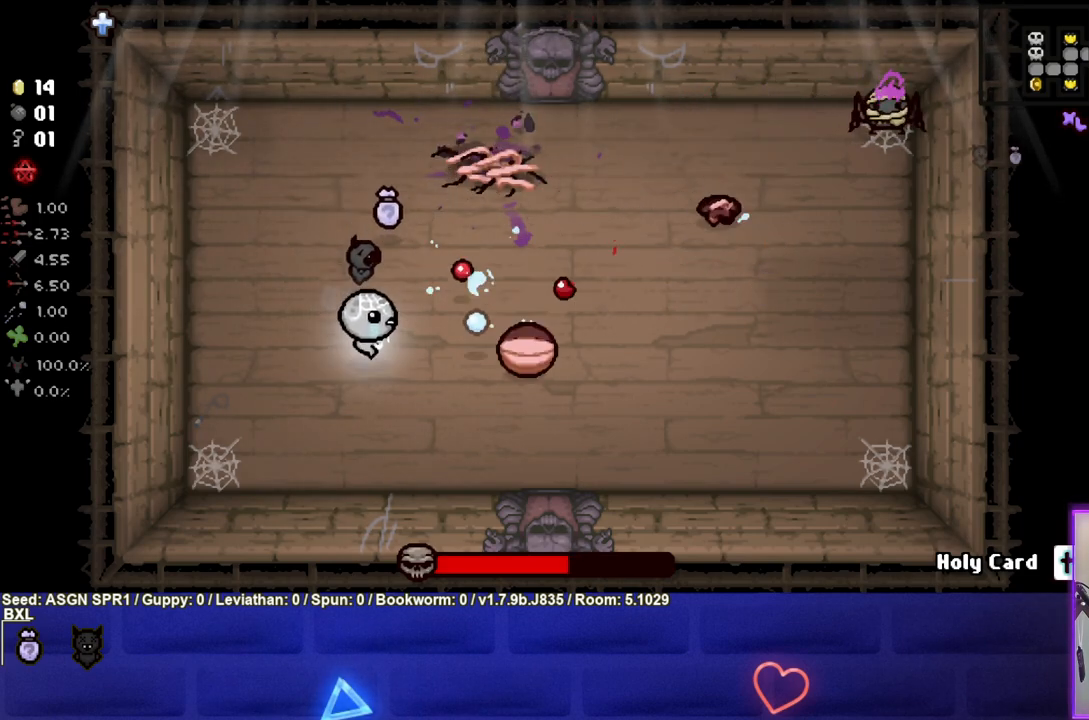
{"buttons": ["CIRCLE"], "left_stick": "center", "right_stick": "center", "events": [[33, "left_stick", "down-right"], [217, "left_stick", "center"], [300, "left_stick", "left"], [383, "left_stick", "center"]]}
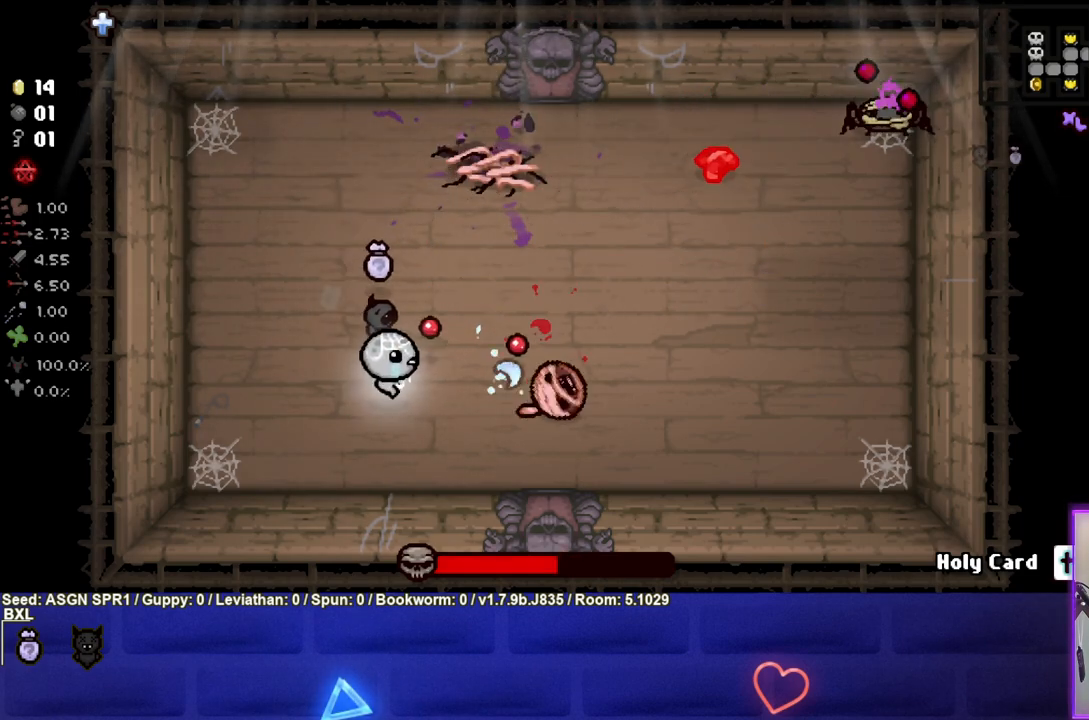
{"buttons": ["CIRCLE"], "left_stick": "down", "right_stick": "center", "events": [[100, "left_stick", "up"], [300, "left_stick", "center"], [450, "left_stick", "down"]]}
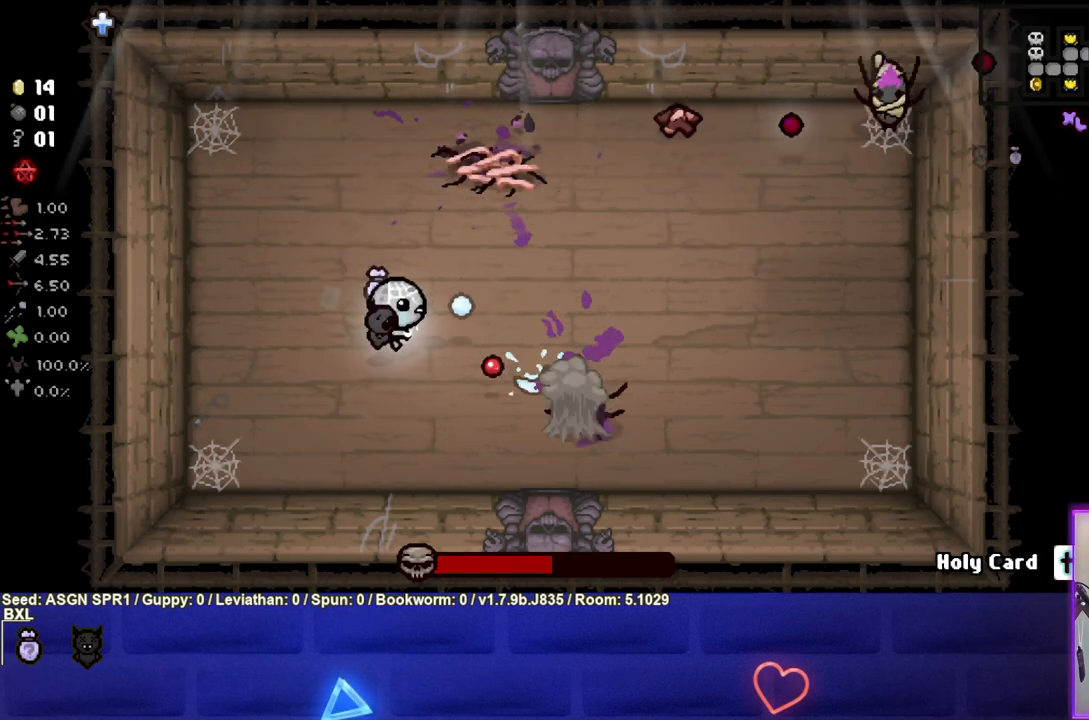
{"buttons": [], "left_stick": "up", "right_stick": "center", "events": [[100, "left_stick", "down-right"], [317, "left_stick", "up"], [483, "CIRCLE", "up"]]}